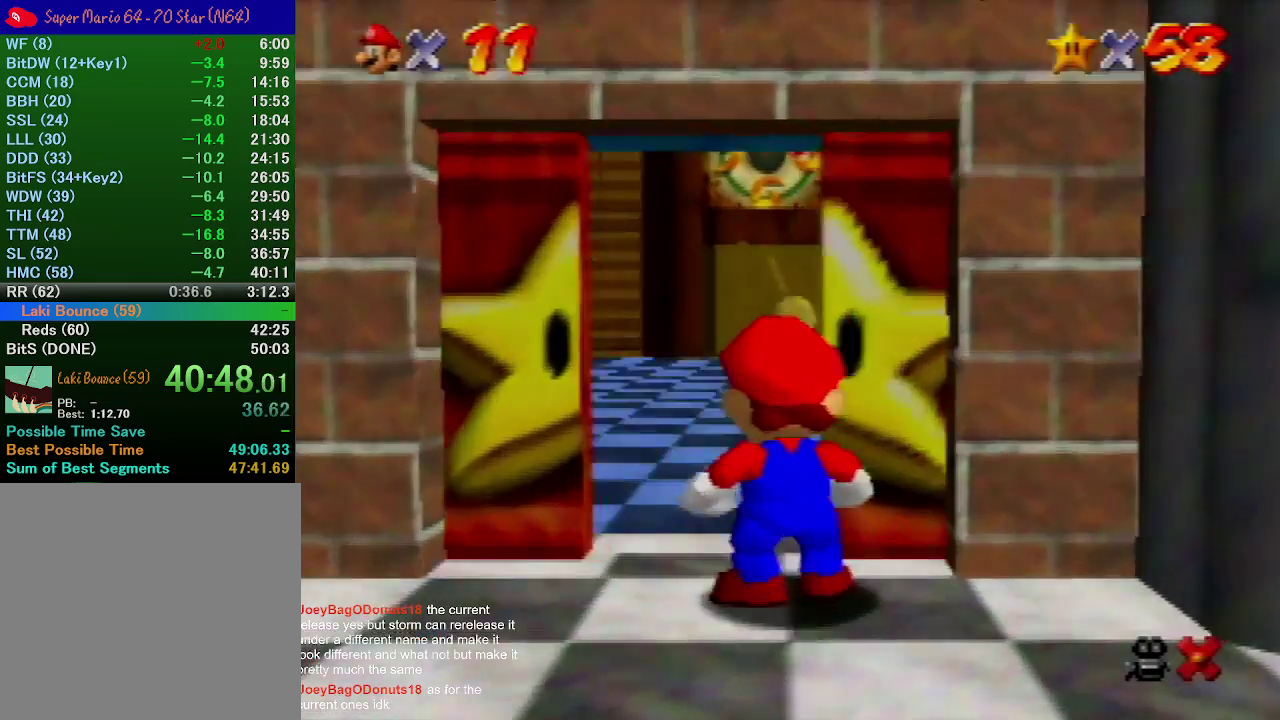
Gameplay with a controller (Nintendo layout); each line is a JSON object with the inputs held at the frame after it. "events" lists button and stick changes between this image and that frame as [ms after this image, input, new state], when the widget could be followed in between. Not read: L3 R3.
{"buttons": [], "left_stick": "right", "events": [[233, "left_stick", "up-right"], [333, "left_stick", "right"]]}
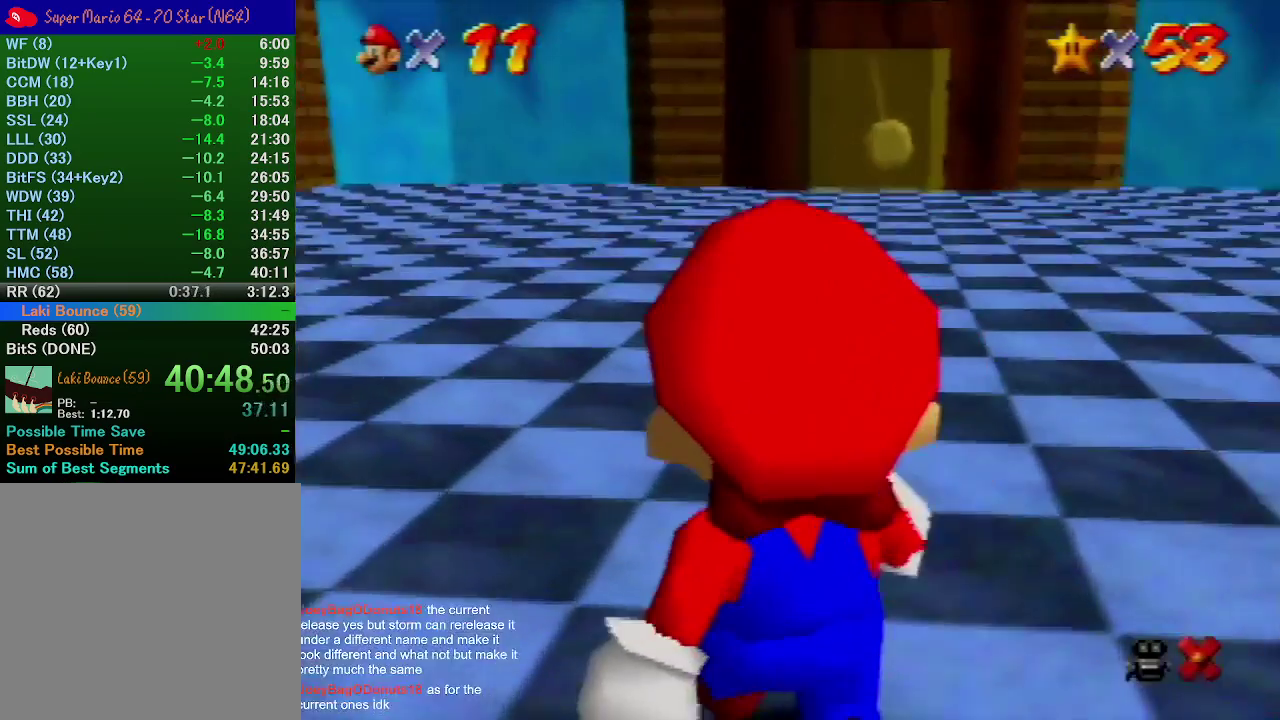
{"buttons": [], "left_stick": "right", "events": []}
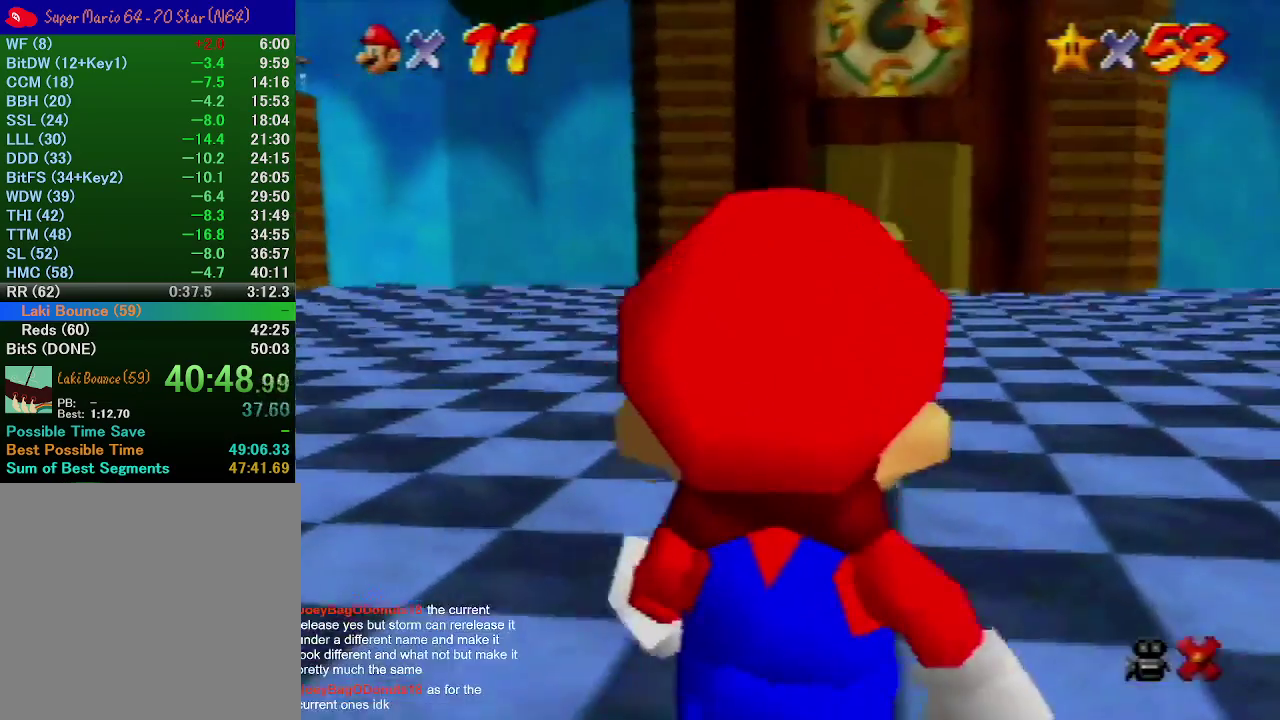
{"buttons": [], "left_stick": "right", "events": []}
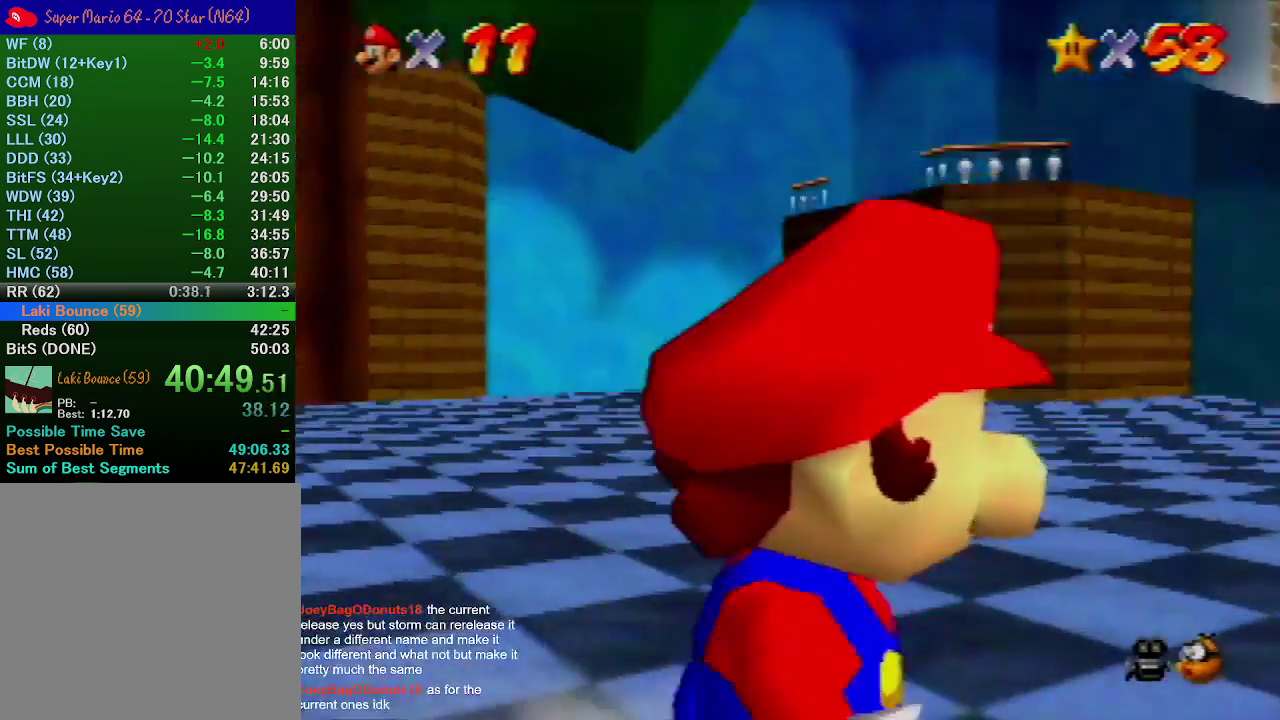
{"buttons": [], "left_stick": "up", "events": [[67, "left_stick", "up-right"], [167, "left_stick", "up"], [333, "A", "down"], [433, "A", "up"]]}
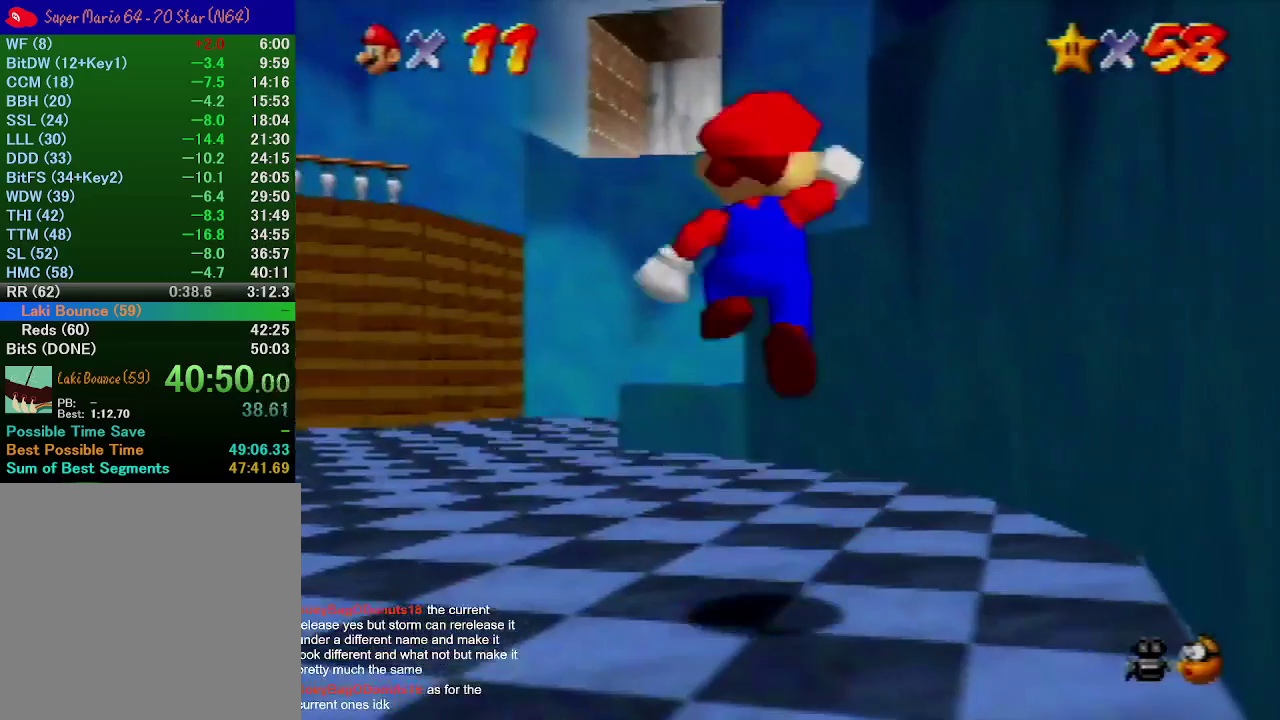
{"buttons": ["A"], "left_stick": "up", "events": [[67, "left_stick", "up-left"], [267, "left_stick", "up"], [400, "A", "down"]]}
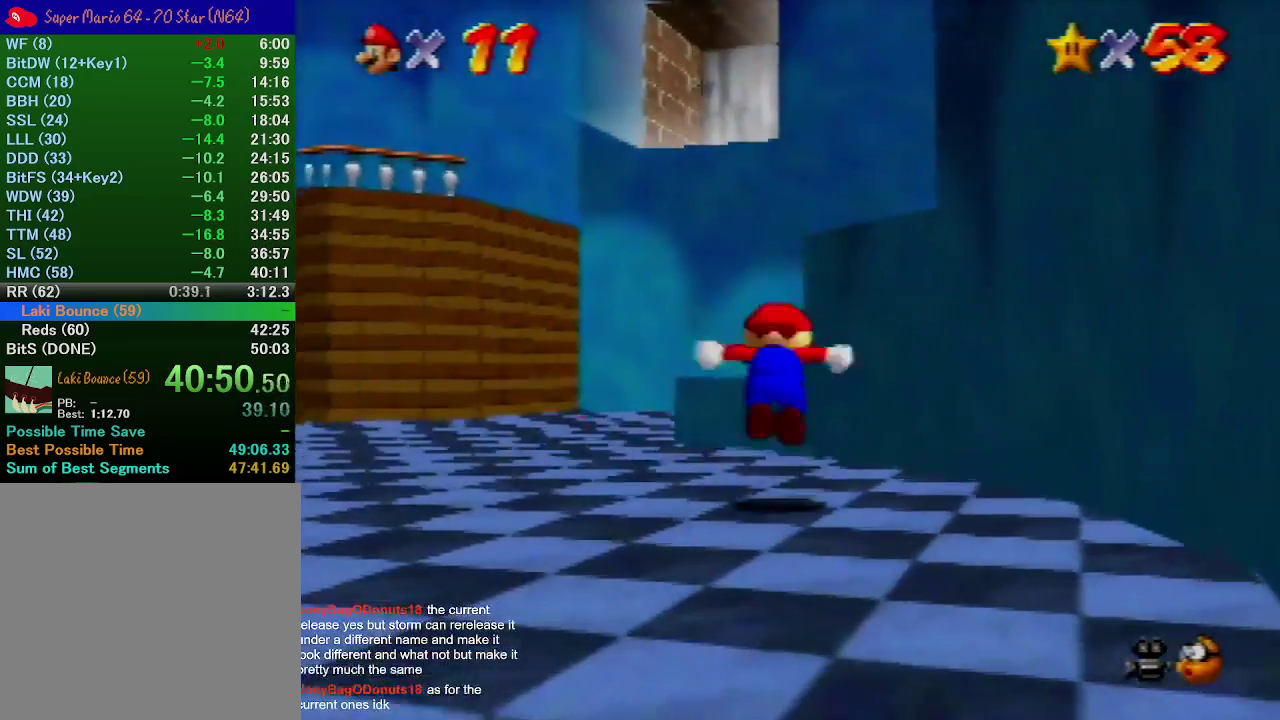
{"buttons": [], "left_stick": "up", "events": [[200, "A", "up"]]}
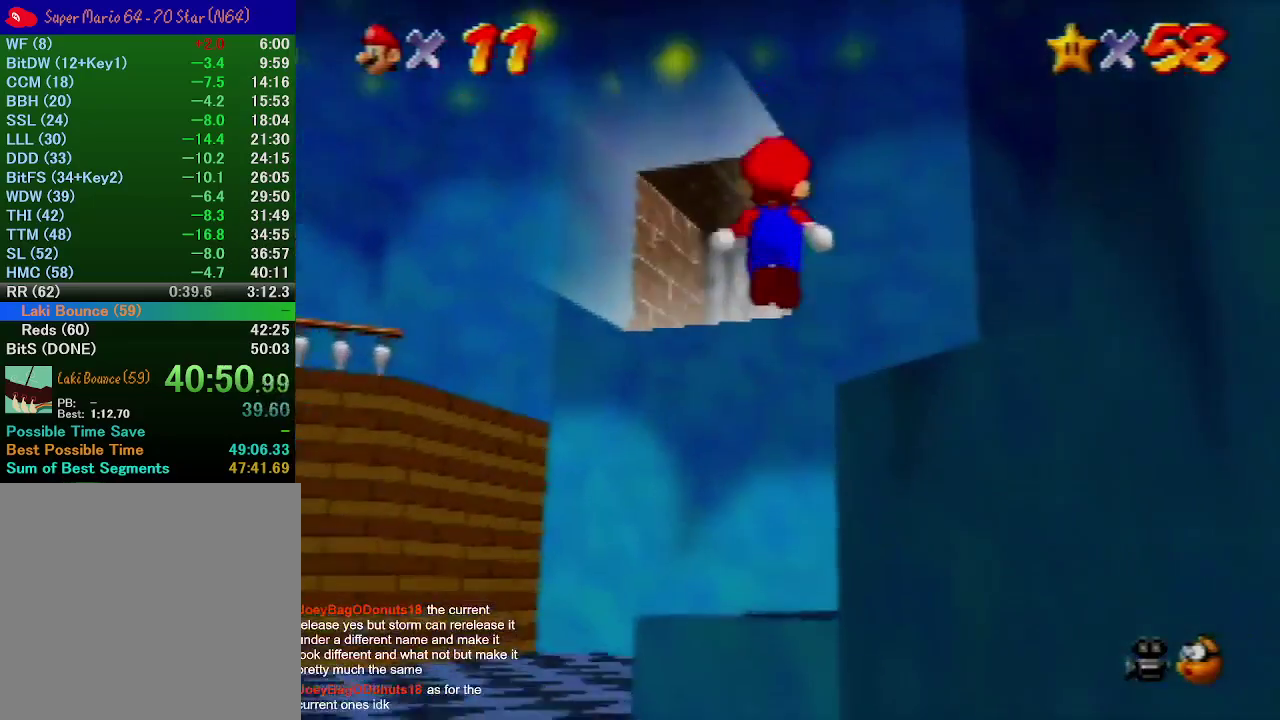
{"buttons": ["A", "B"], "left_stick": "up-left", "events": [[233, "left_stick", "up-left"], [267, "A", "down"], [367, "B", "down"]]}
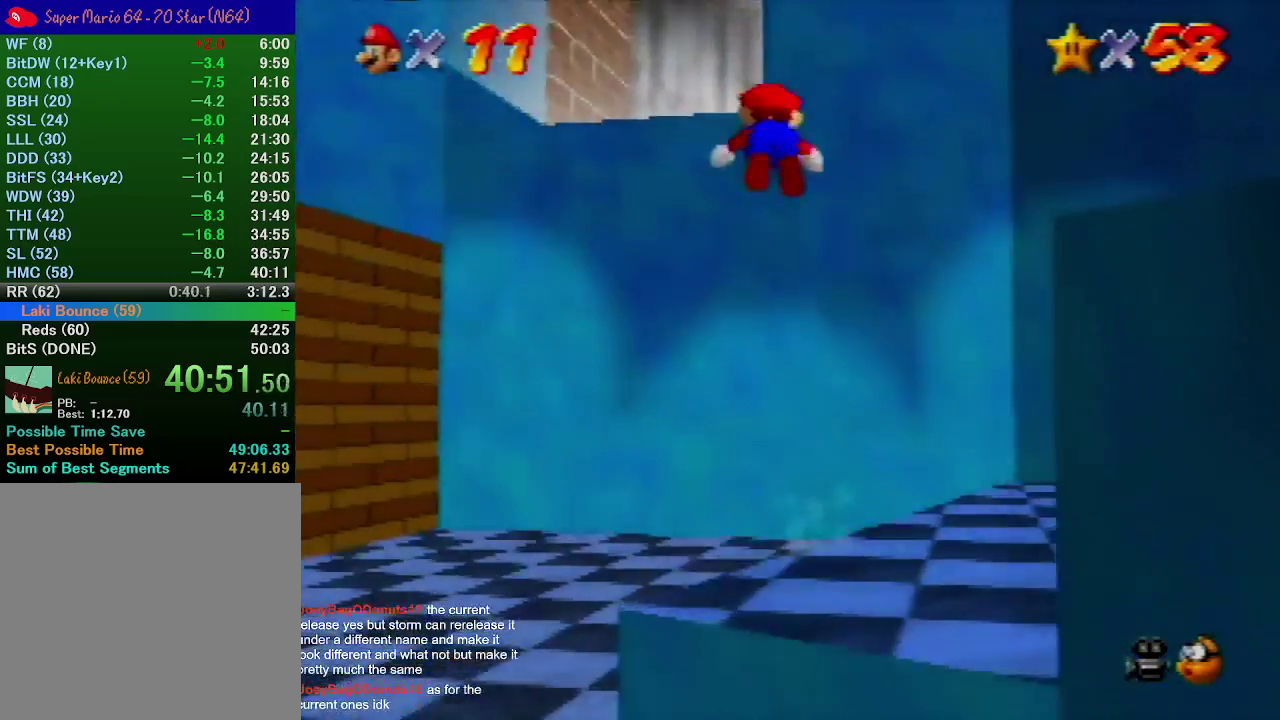
{"buttons": ["B"], "left_stick": "up", "events": [[233, "A", "up"], [267, "left_stick", "up"], [300, "B", "up"], [500, "B", "down"]]}
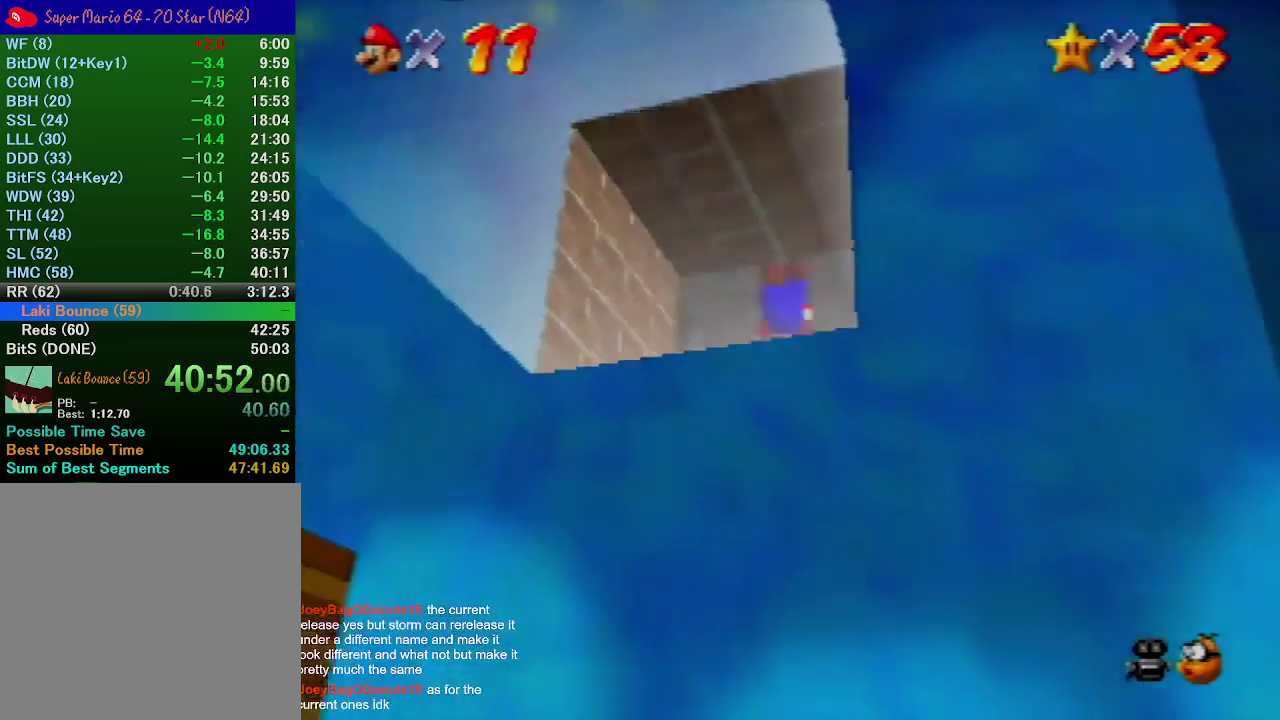
{"buttons": ["A"], "left_stick": "up", "events": [[33, "A", "down"], [33, "left_stick", "up-right"], [67, "B", "up"], [133, "left_stick", "right"], [233, "left_stick", "up-right"], [333, "left_stick", "up"]]}
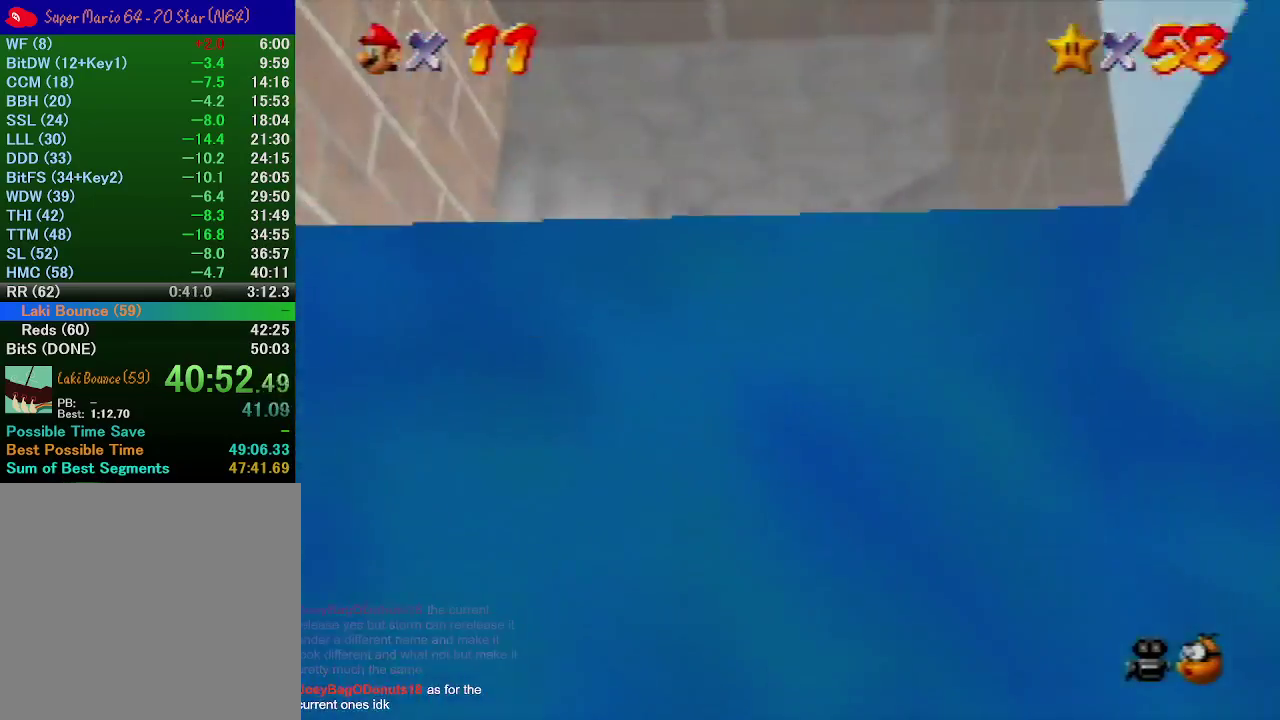
{"buttons": [], "left_stick": "center", "events": [[67, "B", "down"], [67, "left_stick", "center"], [133, "A", "up"], [133, "B", "up"]]}
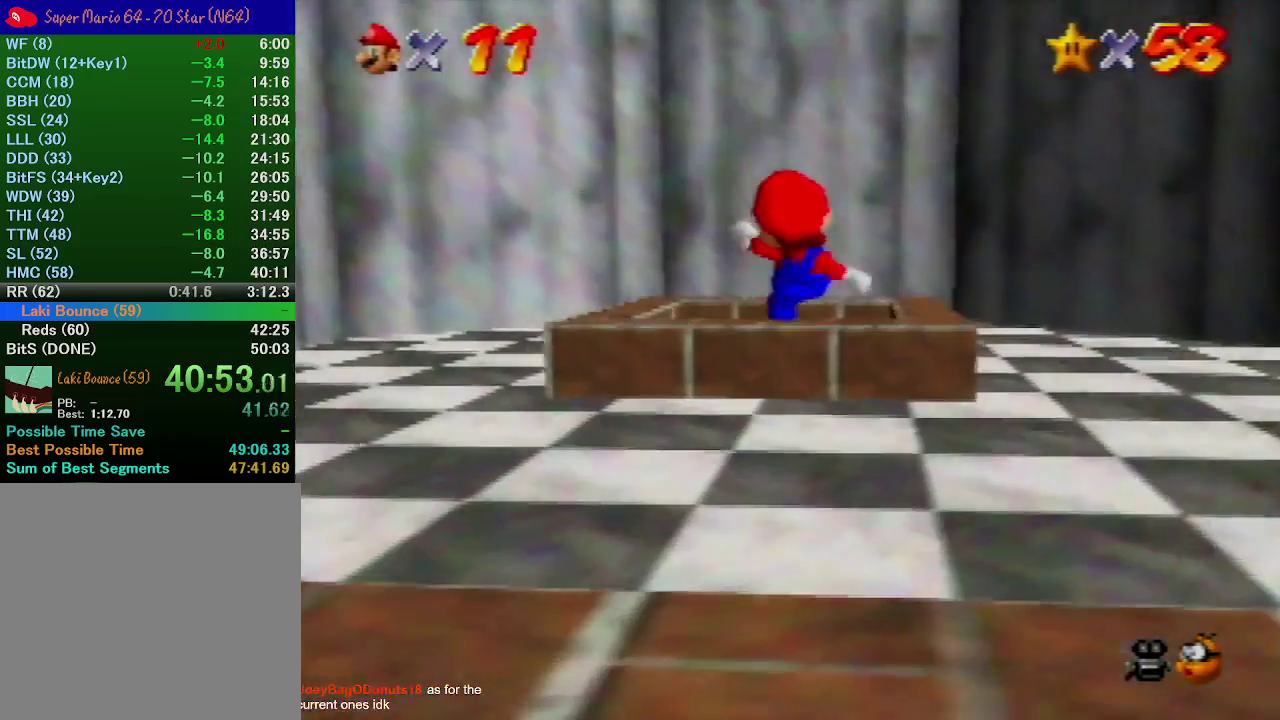
{"buttons": [], "left_stick": "center", "events": []}
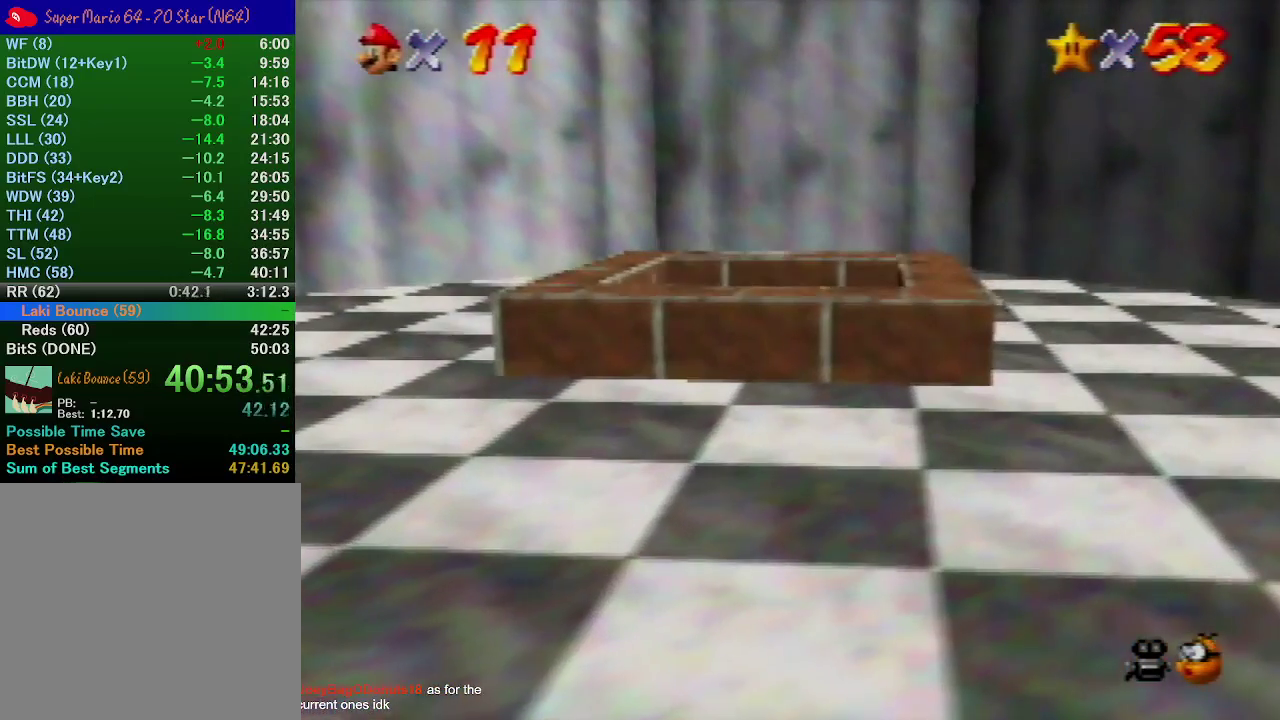
{"buttons": [], "left_stick": "center", "events": []}
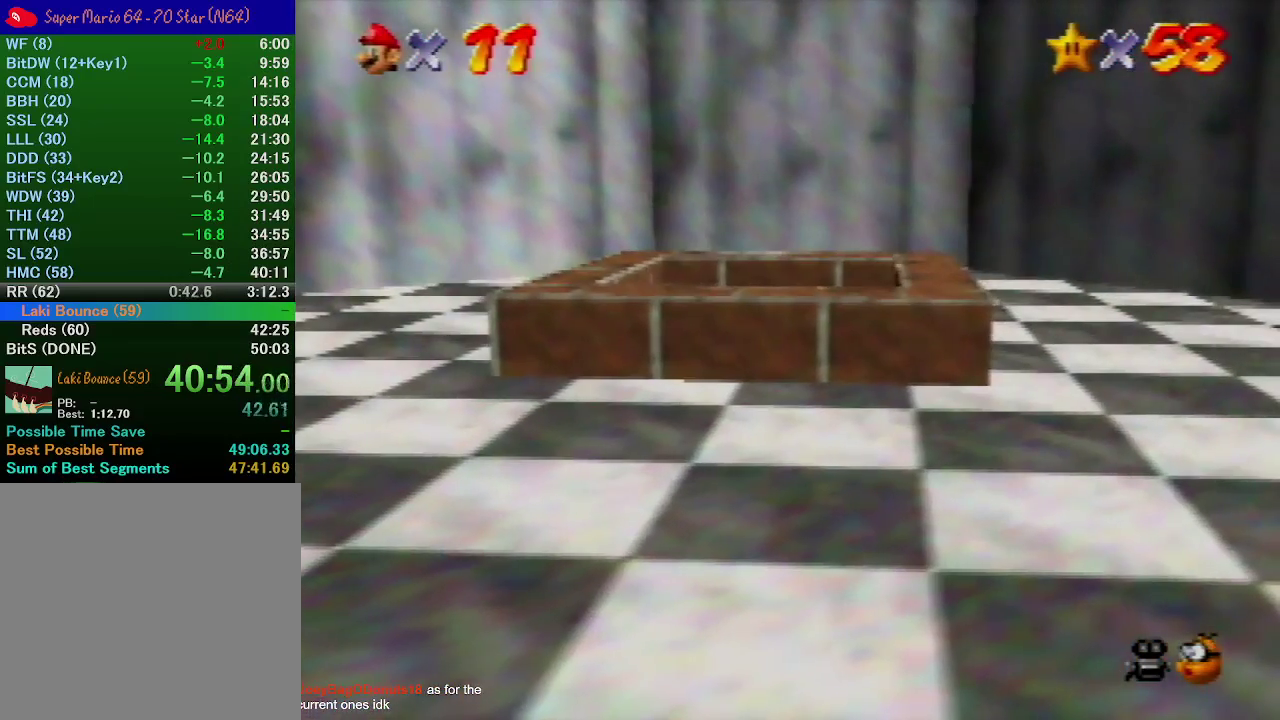
{"buttons": [], "left_stick": "center", "events": []}
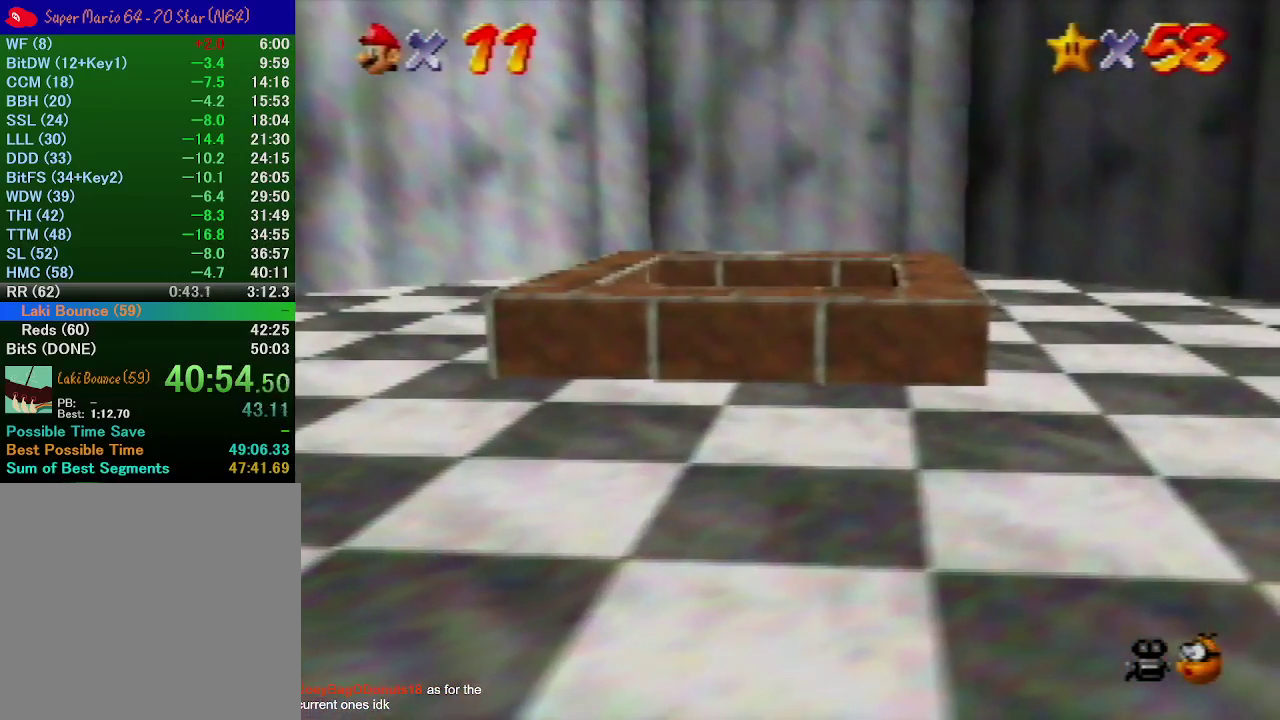
{"buttons": [], "left_stick": "center", "events": []}
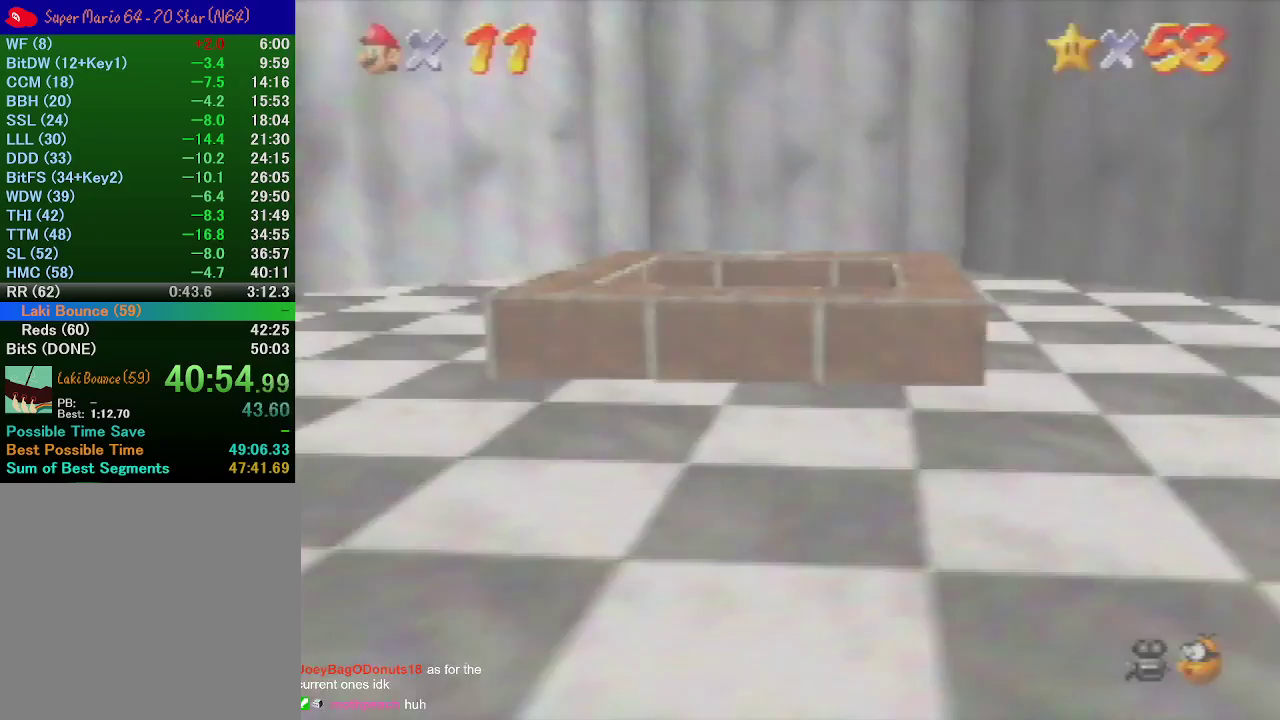
{"buttons": [], "left_stick": "center", "events": []}
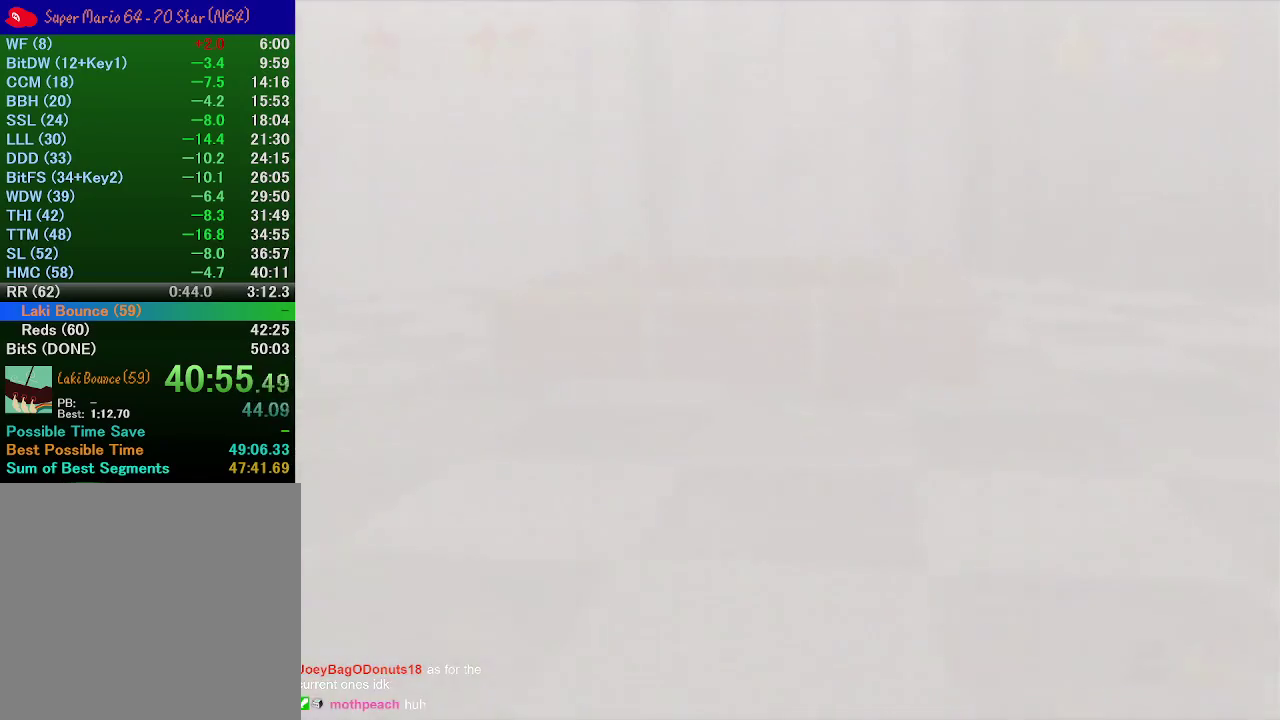
{"buttons": [], "left_stick": "center", "events": []}
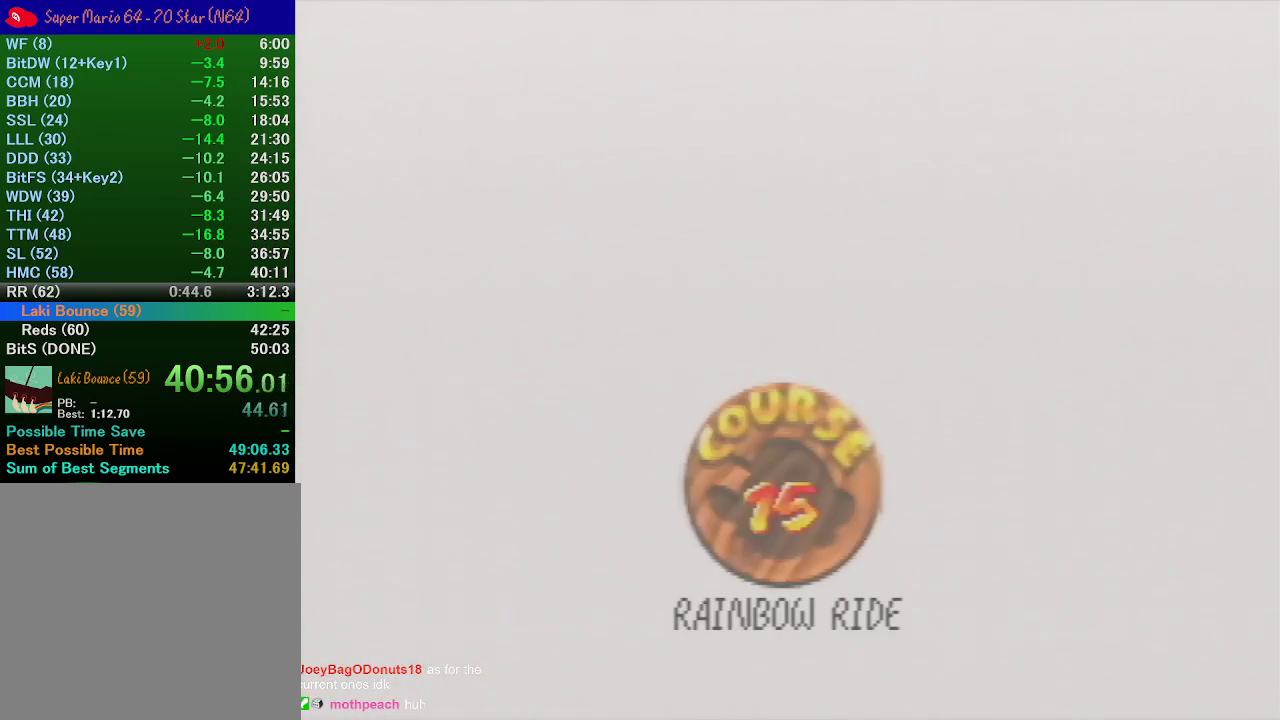
{"buttons": ["A"], "left_stick": "center", "events": [[400, "START", "down"], [467, "A", "down"], [467, "START", "up"]]}
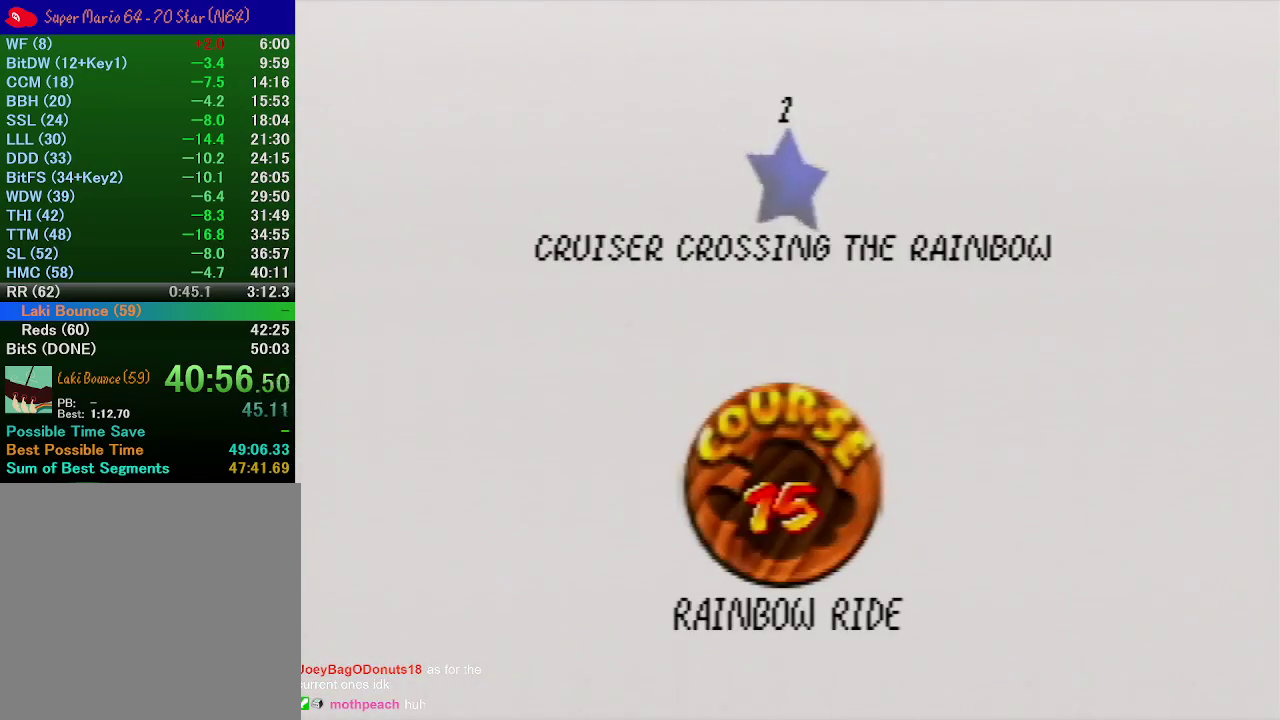
{"buttons": ["START"], "left_stick": "center", "events": [[33, "A", "up"], [100, "A", "down"], [167, "A", "up"], [233, "A", "down"], [233, "B", "down"], [300, "A", "up"], [300, "B", "up"], [367, "START", "down"], [400, "A", "down"], [433, "START", "up"], [467, "A", "up"], [500, "START", "down"]]}